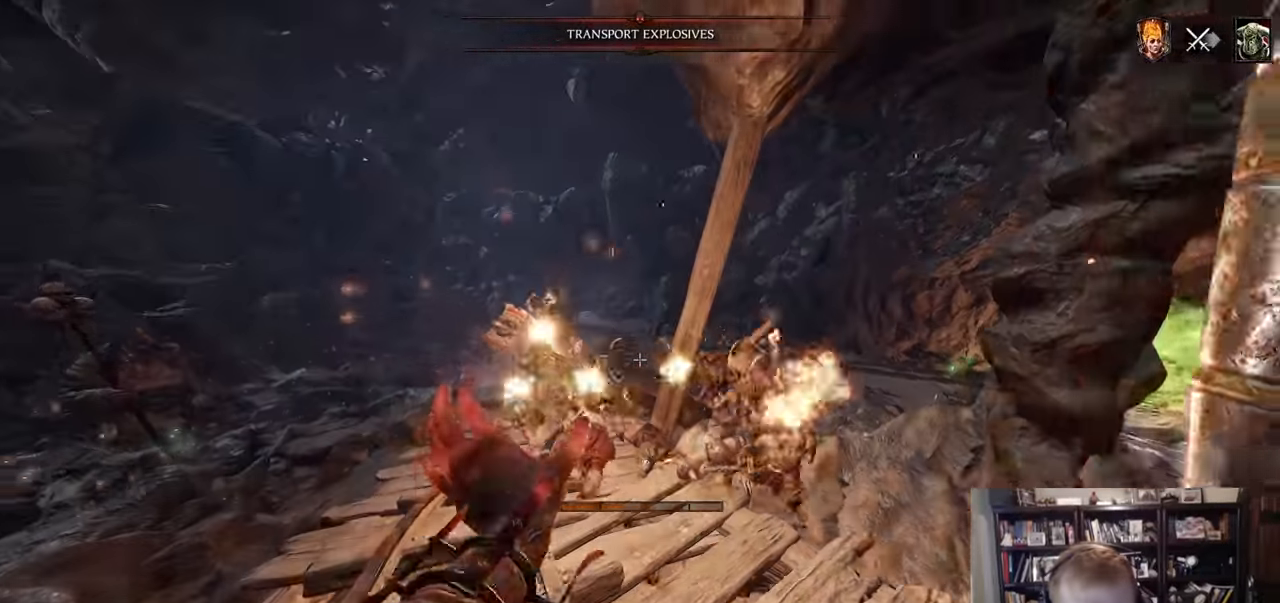
Gameplay with keyboard and mouse; each line is a JSON object with the keys and mouse buttons held at the frame after it. "events" lists presses ("down") and releases ("up") of "1", "2", "3", "4", "5", "a", "alt", "c", "caps_lock", "ctrl", "d", "e", "f", "g", "q", "r", "s", "shift", "space", "t", "tab", "v", "w", "x", "z", "mouse_left", "mouse_wheel" and "mouse_right" between this image and that frame as [ms after this image, input, new state], when the widget could be followed in between. "mouse_left", "mouse_wheel", "mouse_right" = the "left", "wheel", "right" buttons of the "mouse" list. No other keys are recorded. "wheel" means that the mouse wheel is clicked or scrolled. Not read: mouse_move.
{"keys": ["a"], "mouse": [], "events": [[50, "a", "down"], [200, "a", "up"], [250, "a", "down"], [250, "mouse_left", "down"], [283, "w", "up"], [334, "a", "up"], [384, "a", "down"], [384, "mouse_left", "up"], [384, "mouse_right", "up"]]}
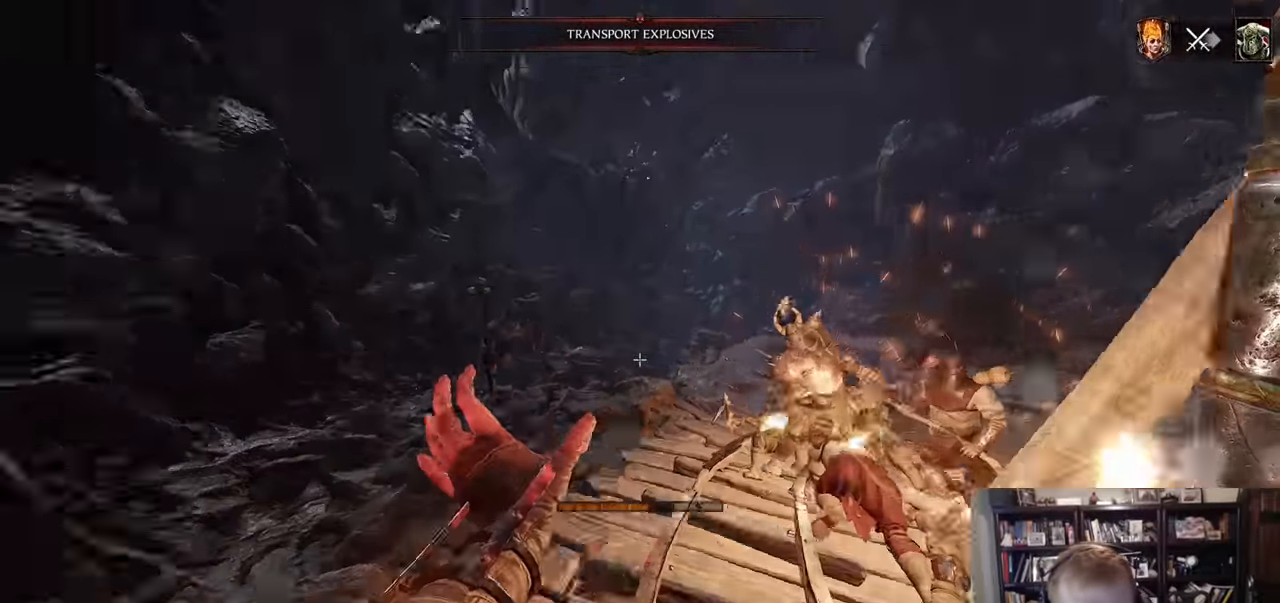
{"keys": ["a"], "mouse": ["left"], "events": [[17, "space", "down"], [67, "mouse_left", "down"], [117, "space", "up"]]}
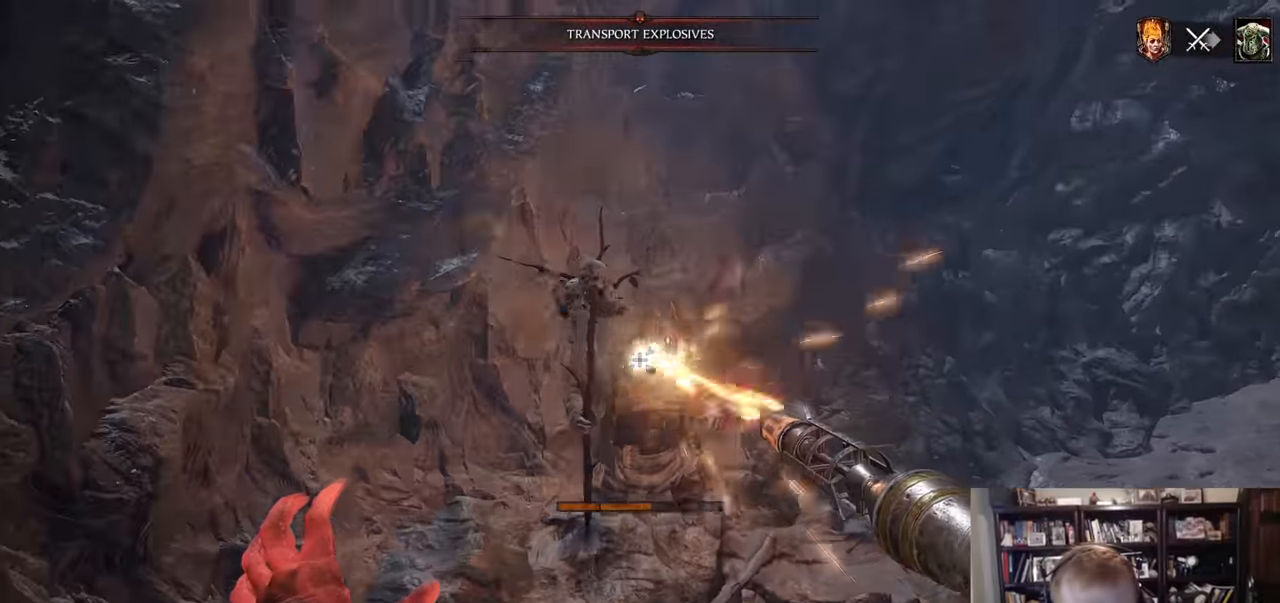
{"keys": ["a", "w"], "mouse": ["left"], "events": [[83, "mouse_right", "down"], [233, "mouse_left", "up"], [233, "shift", "down"], [283, "mouse_right", "up"], [367, "shift", "up"], [417, "mouse_left", "down"], [467, "w", "down"]]}
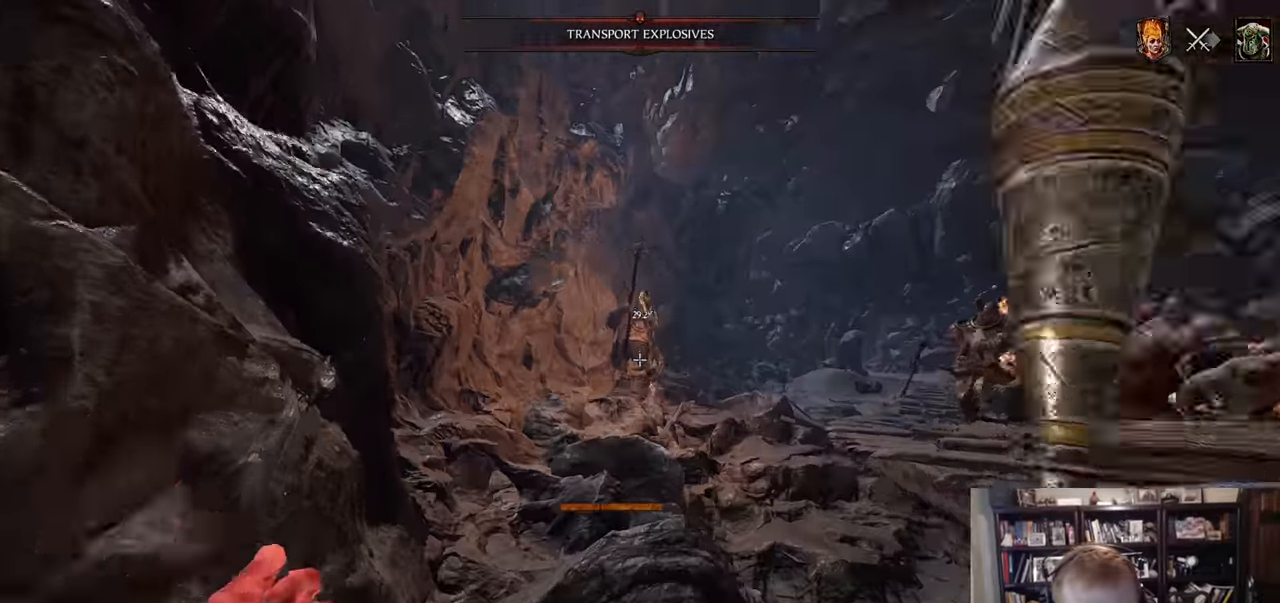
{"keys": ["w"], "mouse": [], "events": [[67, "a", "up"], [201, "space", "down"], [285, "mouse_right", "down"], [335, "space", "up"], [435, "mouse_left", "up"], [485, "mouse_right", "up"]]}
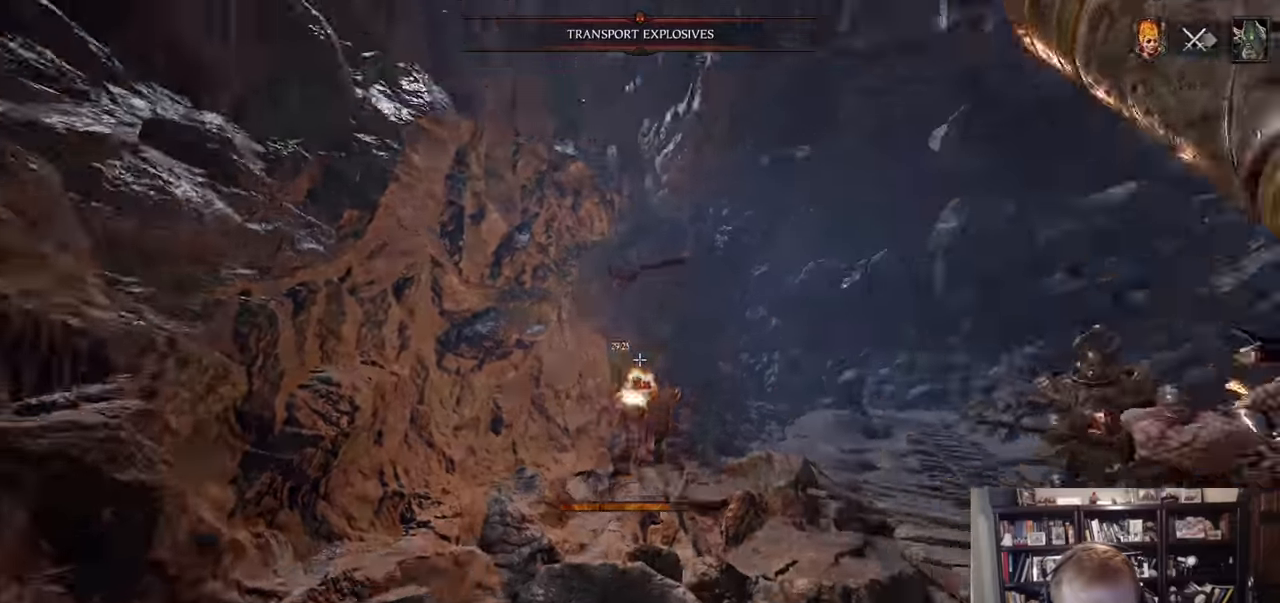
{"keys": ["a", "shift"], "mouse": ["right"], "events": [[16, "q", "down"], [66, "q", "up"], [116, "w", "up"], [217, "a", "down"], [300, "q", "down"], [350, "mouse_right", "down"], [400, "q", "up"], [450, "shift", "down"]]}
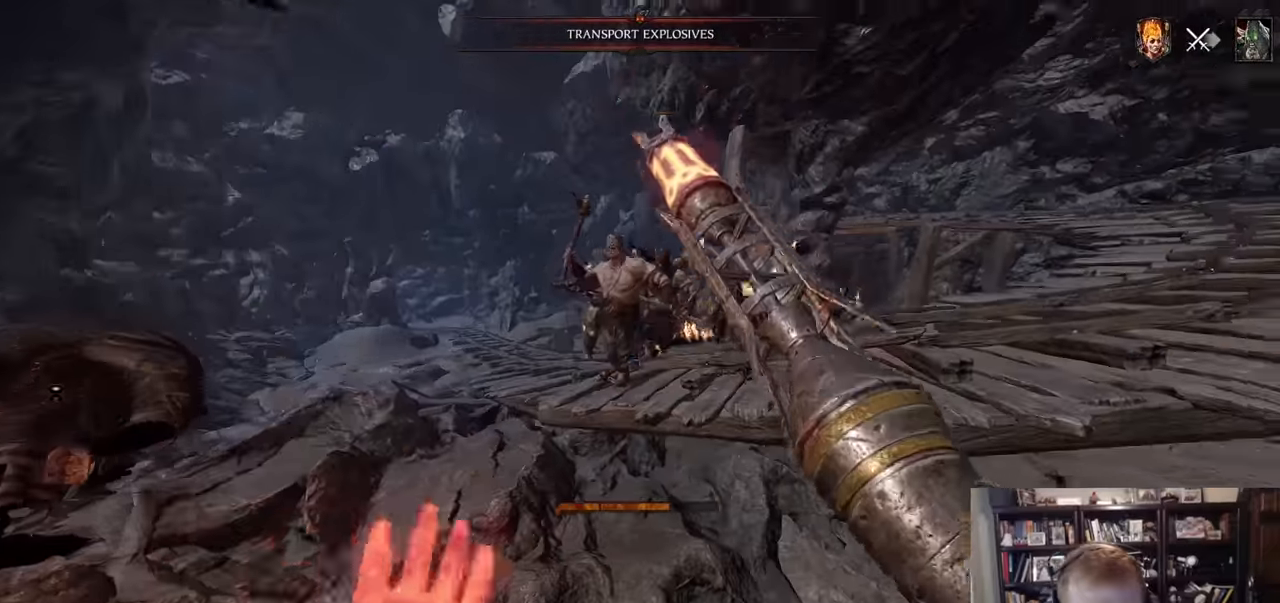
{"keys": ["a"], "mouse": ["right"], "events": [[84, "shift", "up"], [84, "space", "down"], [184, "space", "up"], [284, "mouse_left", "down"], [417, "mouse_left", "up"]]}
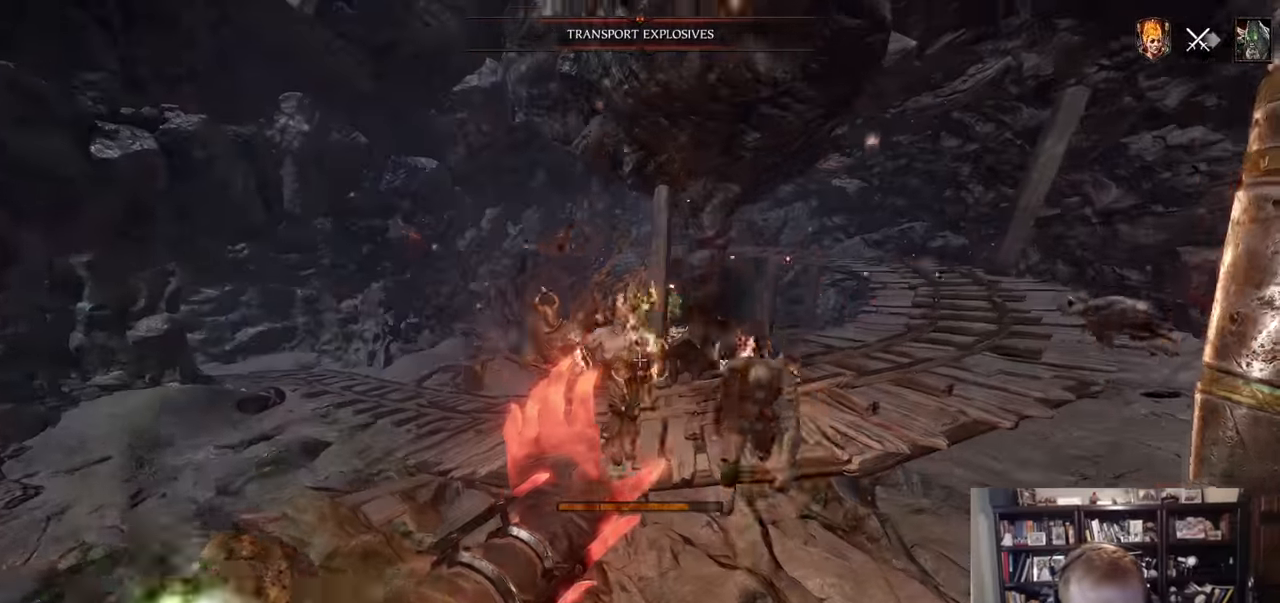
{"keys": ["a"], "mouse": ["right"], "events": [[50, "w", "down"], [150, "a", "up"], [250, "a", "down"], [250, "mouse_left", "down"], [383, "mouse_left", "up"], [483, "w", "up"]]}
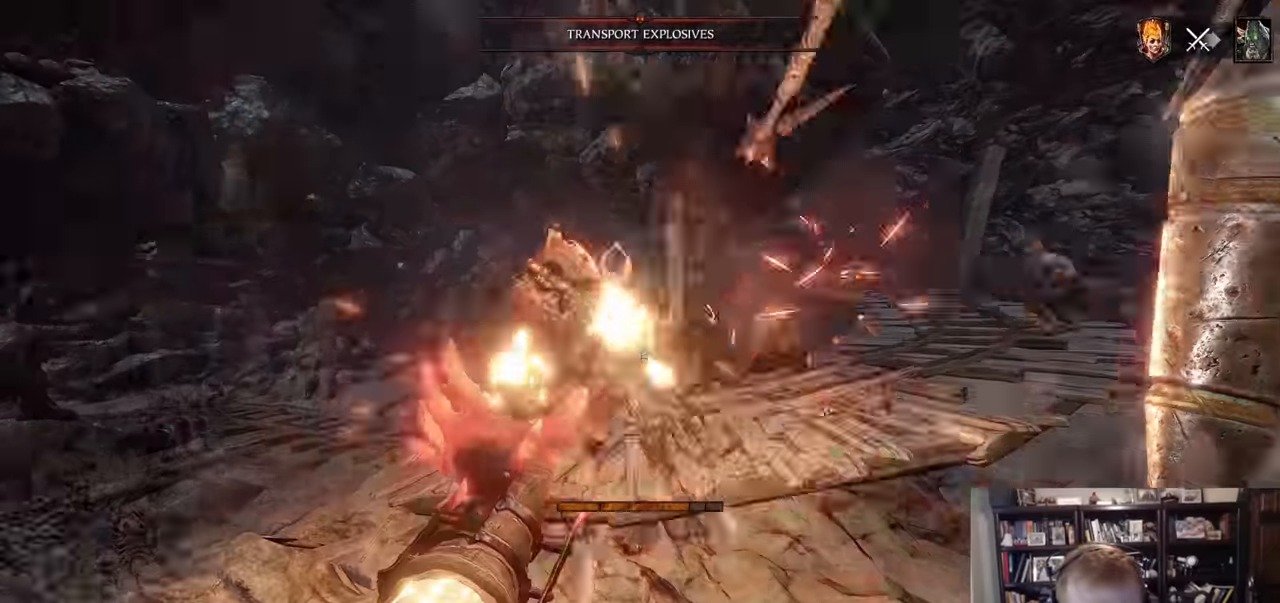
{"keys": ["a"], "mouse": ["right"], "events": [[300, "mouse_left", "down"], [501, "mouse_left", "up"]]}
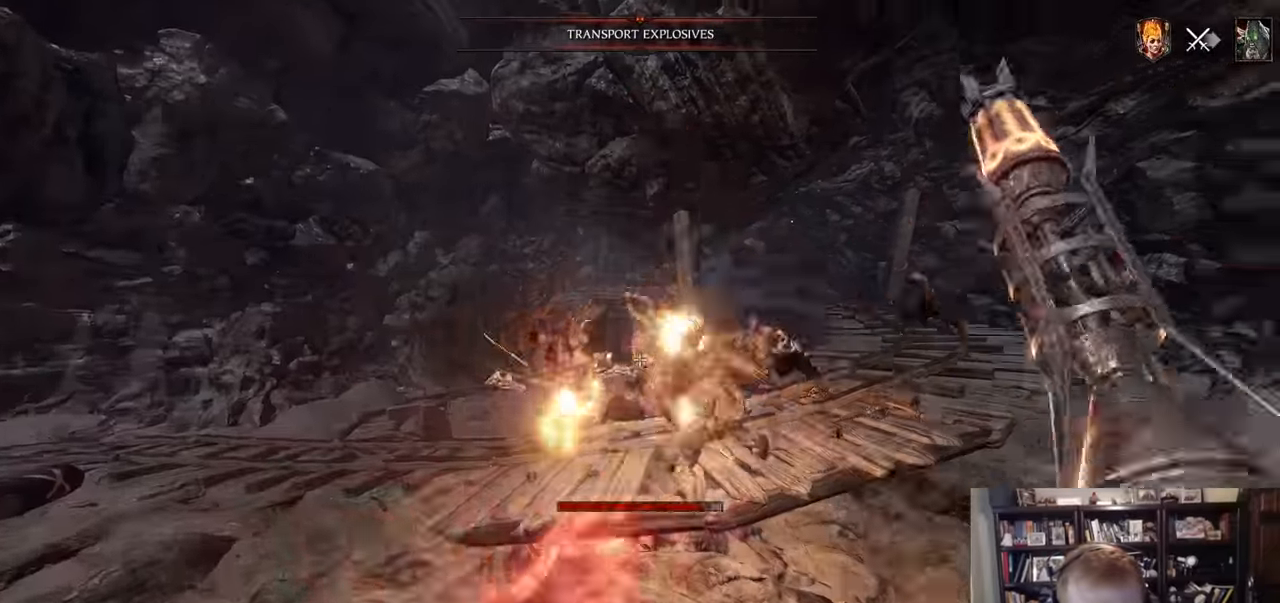
{"keys": ["a"], "mouse": ["left", "right"], "events": [[50, "w", "down"], [467, "mouse_left", "down"], [467, "w", "up"]]}
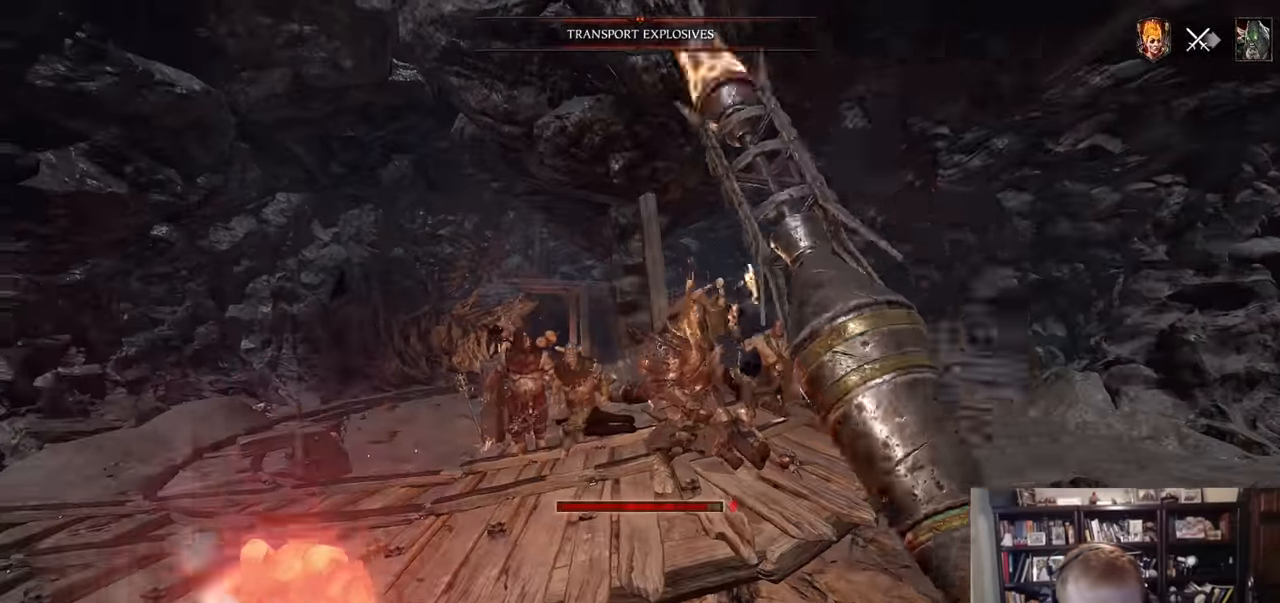
{"keys": ["a", "r"], "mouse": [], "events": [[100, "mouse_left", "up"], [150, "mouse_right", "up"], [434, "r", "down"]]}
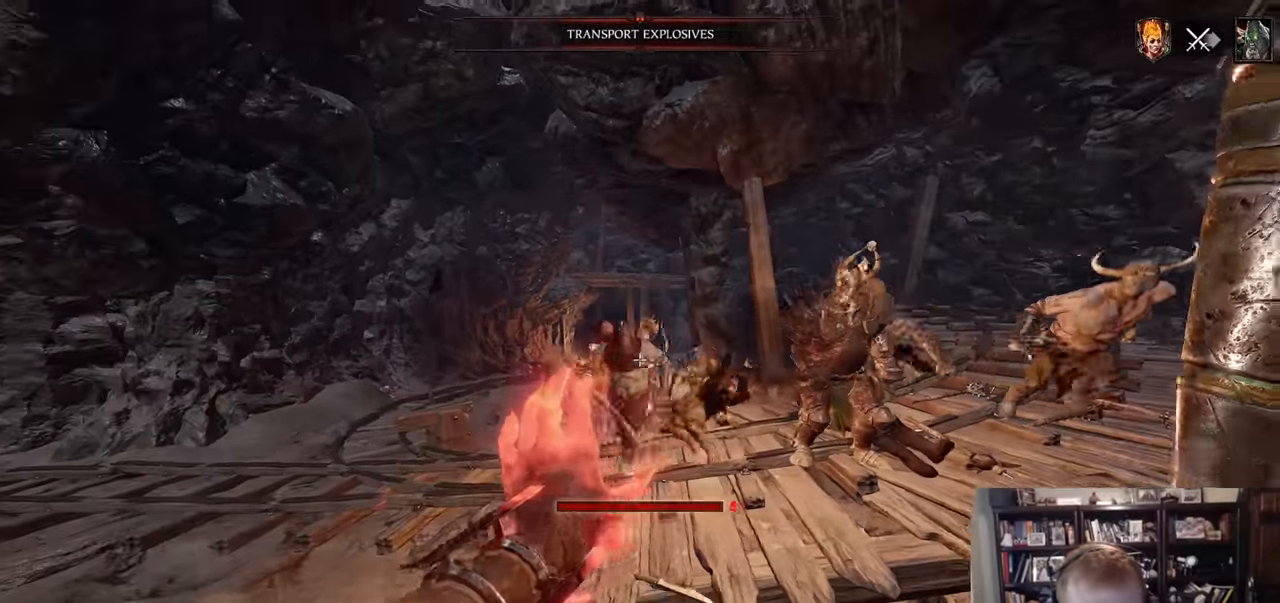
{"keys": ["a", "r"], "mouse": [], "events": [[217, "mouse_wheel", "down"], [400, "mouse_wheel", "up"]]}
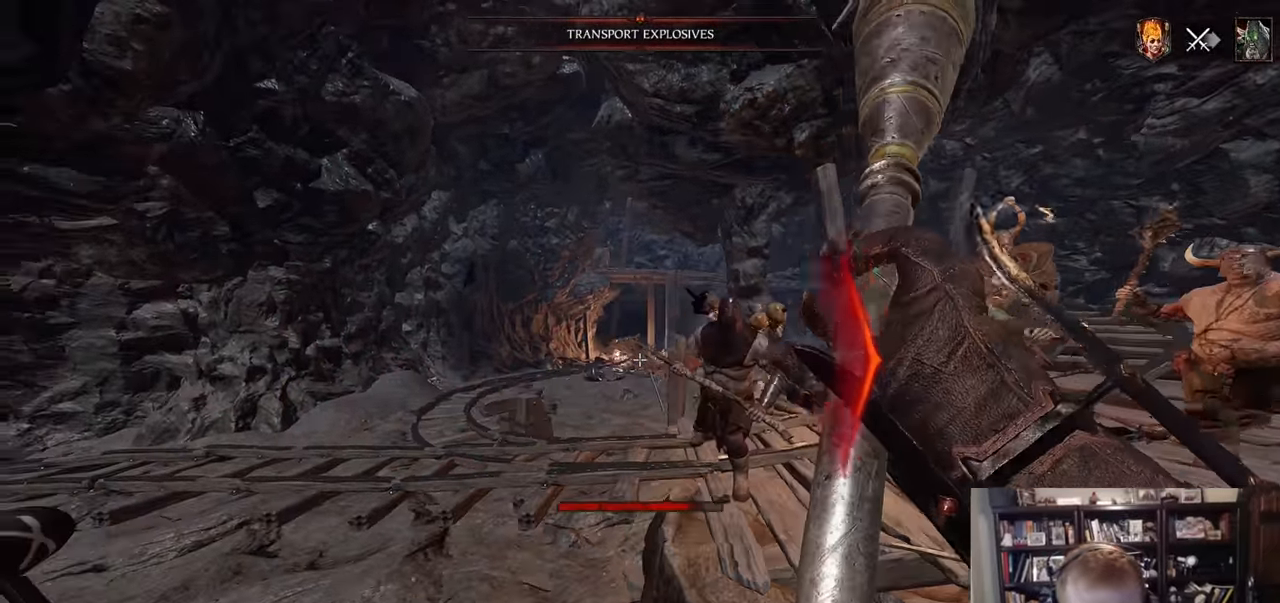
{"keys": ["a"], "mouse": ["right"], "events": [[367, "mouse_right", "down"], [467, "r", "up"]]}
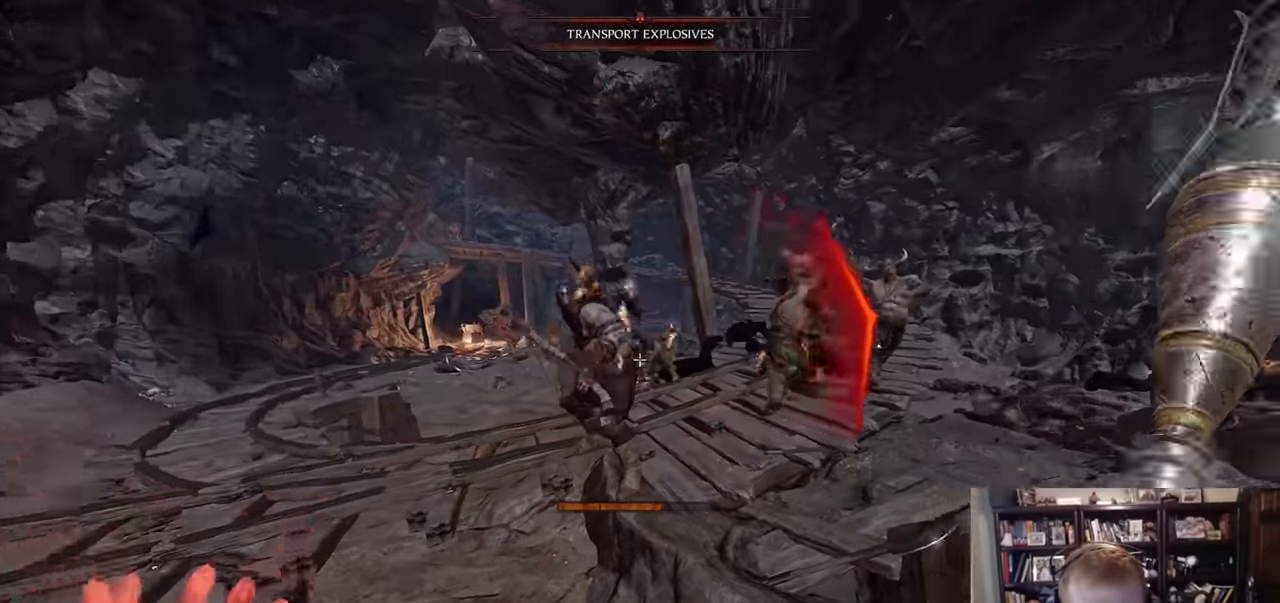
{"keys": ["a"], "mouse": ["right"], "events": [[150, "mouse_left", "down"], [333, "mouse_left", "up"]]}
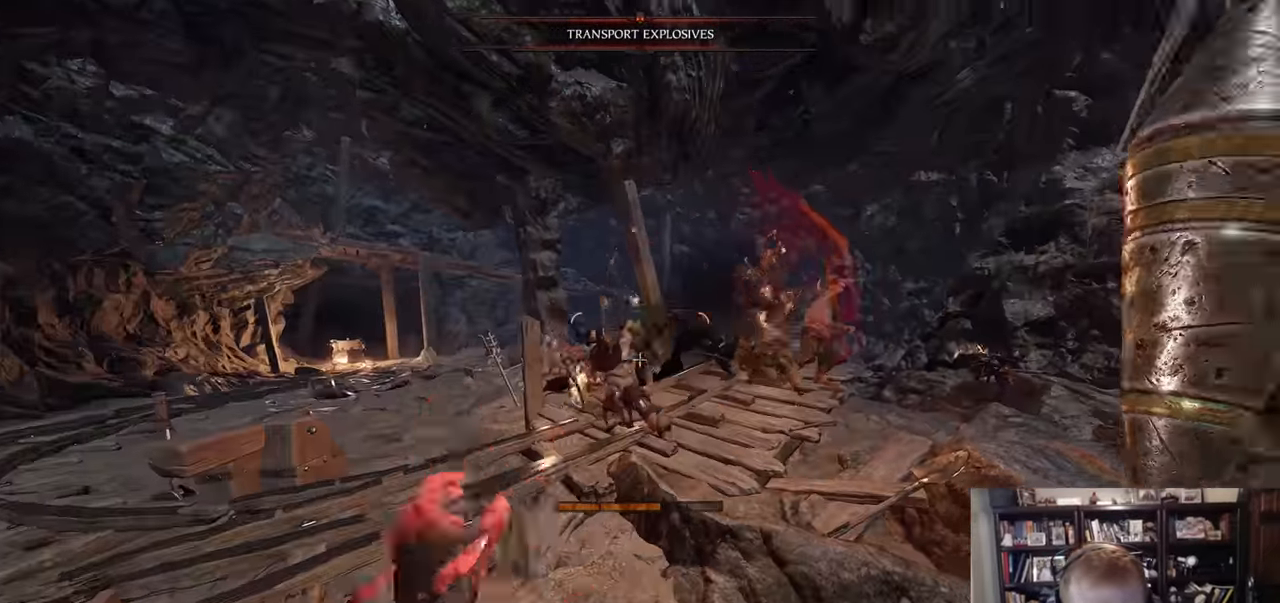
{"keys": ["w"], "mouse": [], "events": [[217, "w", "down"], [300, "mouse_left", "down"], [400, "a", "up"], [450, "mouse_left", "up"], [500, "mouse_right", "up"]]}
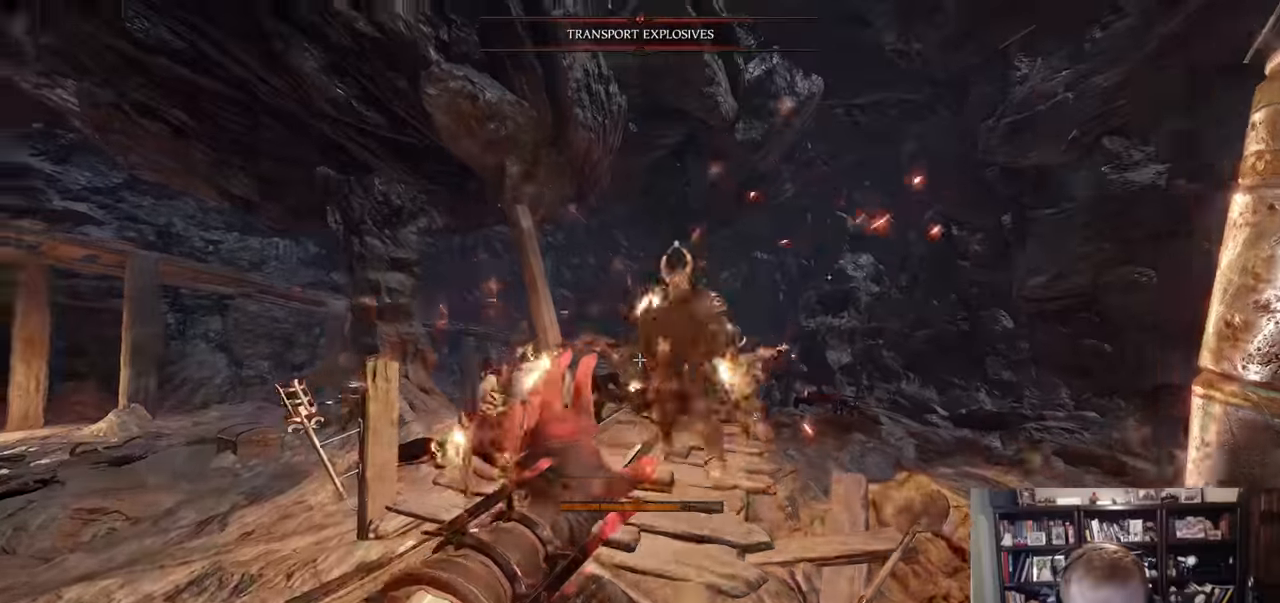
{"keys": ["d"], "mouse": [], "events": [[84, "q", "down"], [134, "q", "up"], [184, "w", "up"], [234, "d", "down"], [234, "mouse_left", "down"], [284, "mouse_left", "up"], [367, "z", "down"], [467, "z", "up"]]}
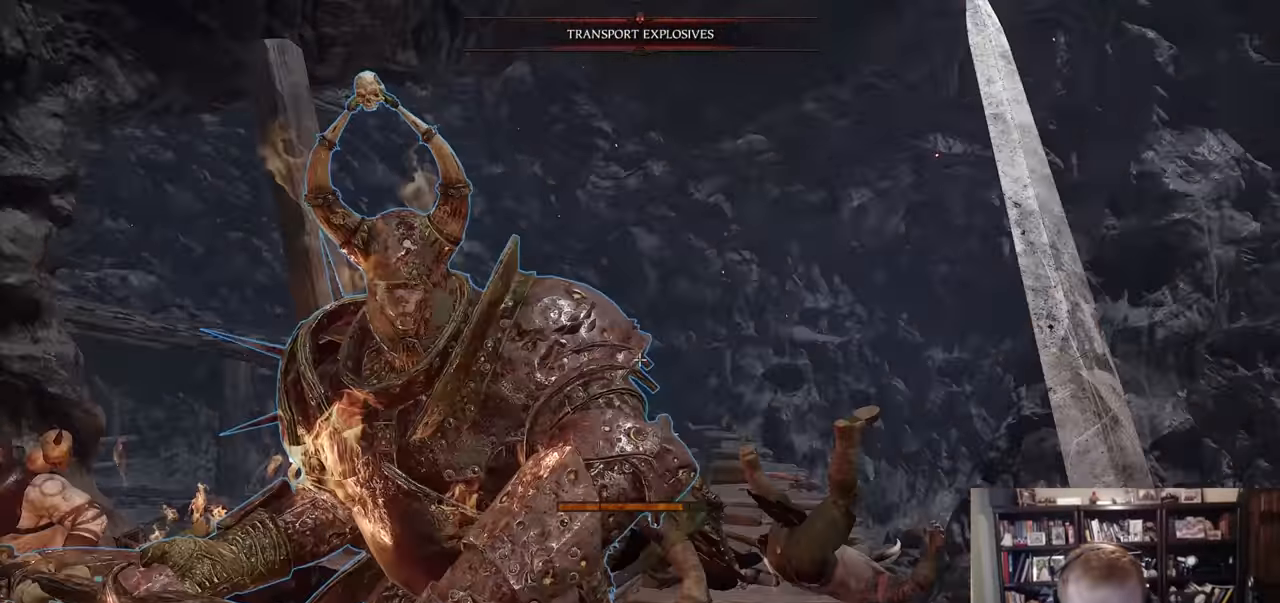
{"keys": ["a", "shift"], "mouse": [], "events": [[283, "a", "down"], [283, "d", "up"], [383, "mouse_left", "down"], [383, "shift", "down"], [433, "mouse_left", "up"]]}
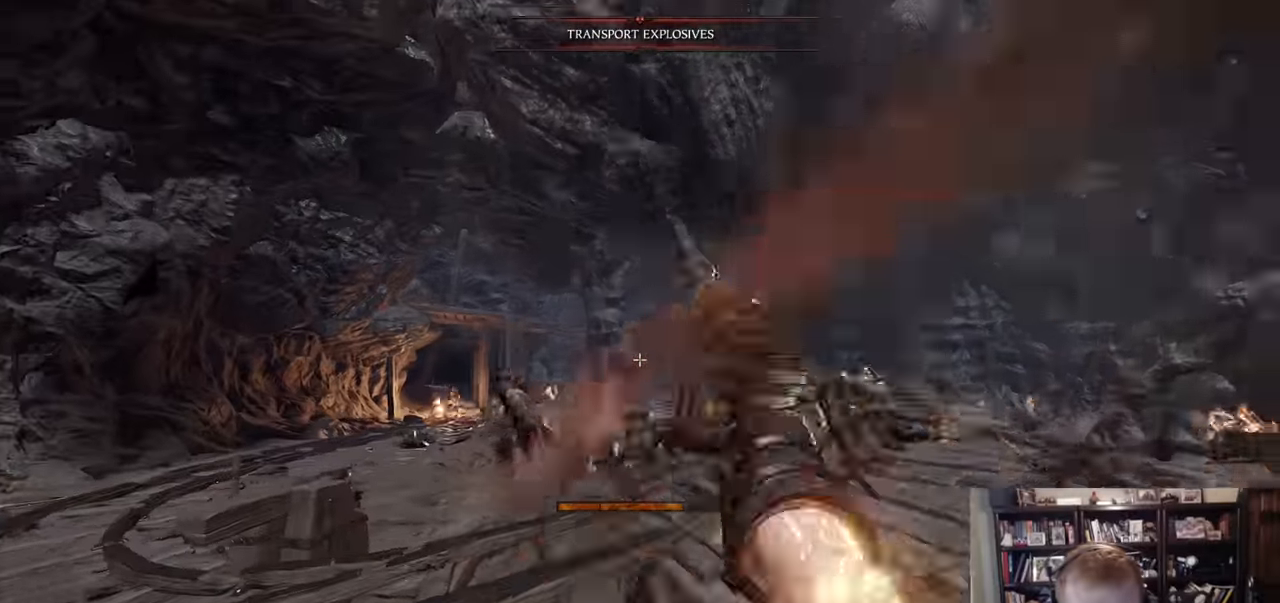
{"keys": ["d", "w"], "mouse": [], "events": [[167, "shift", "up"], [451, "a", "up"], [451, "w", "down"], [501, "d", "down"]]}
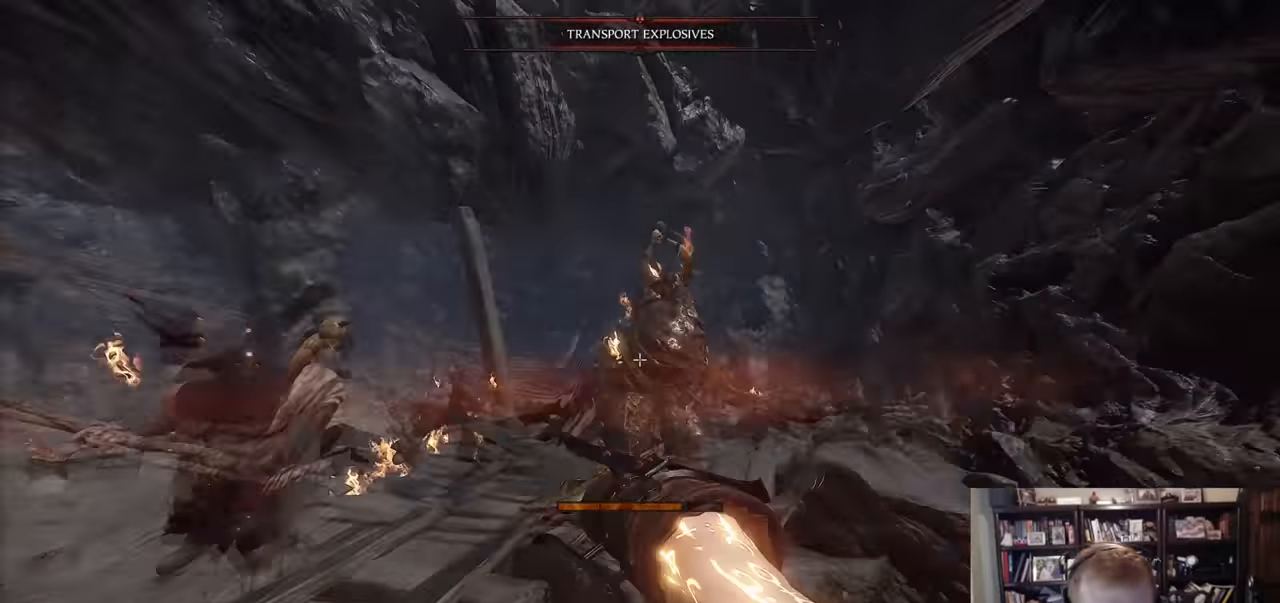
{"keys": ["d"], "mouse": [], "events": [[133, "space", "down"], [183, "z", "down"], [233, "space", "up"], [267, "z", "up"], [317, "w", "up"]]}
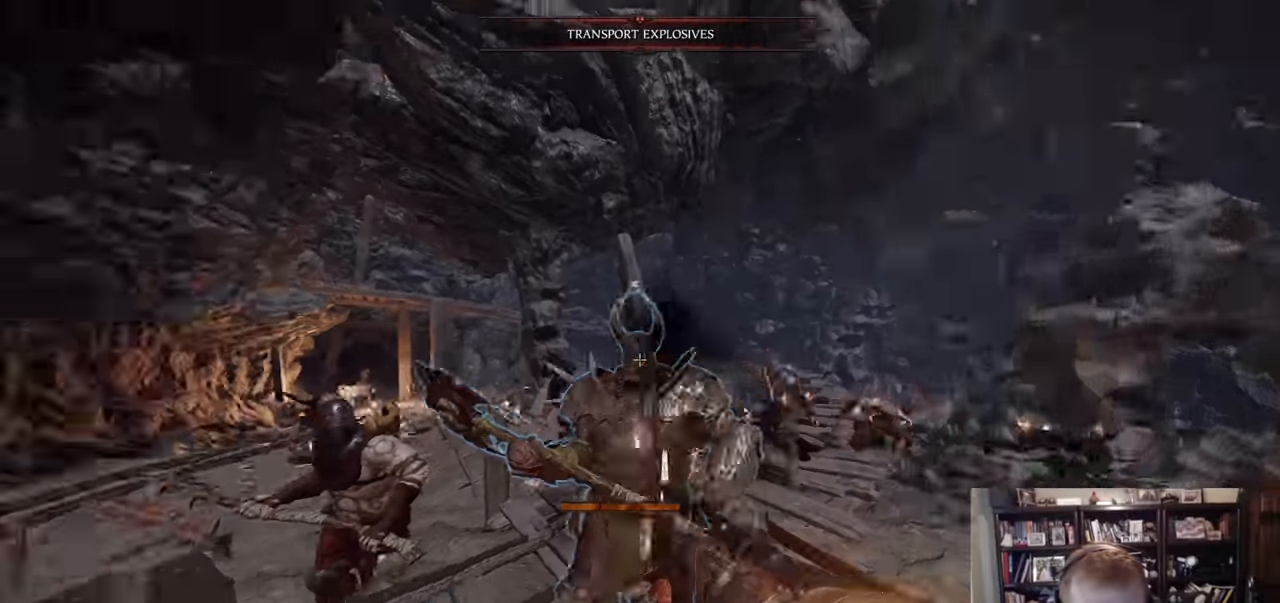
{"keys": ["a"], "mouse": [], "events": [[17, "d", "up"], [150, "a", "down"], [200, "z", "down"], [250, "z", "up"]]}
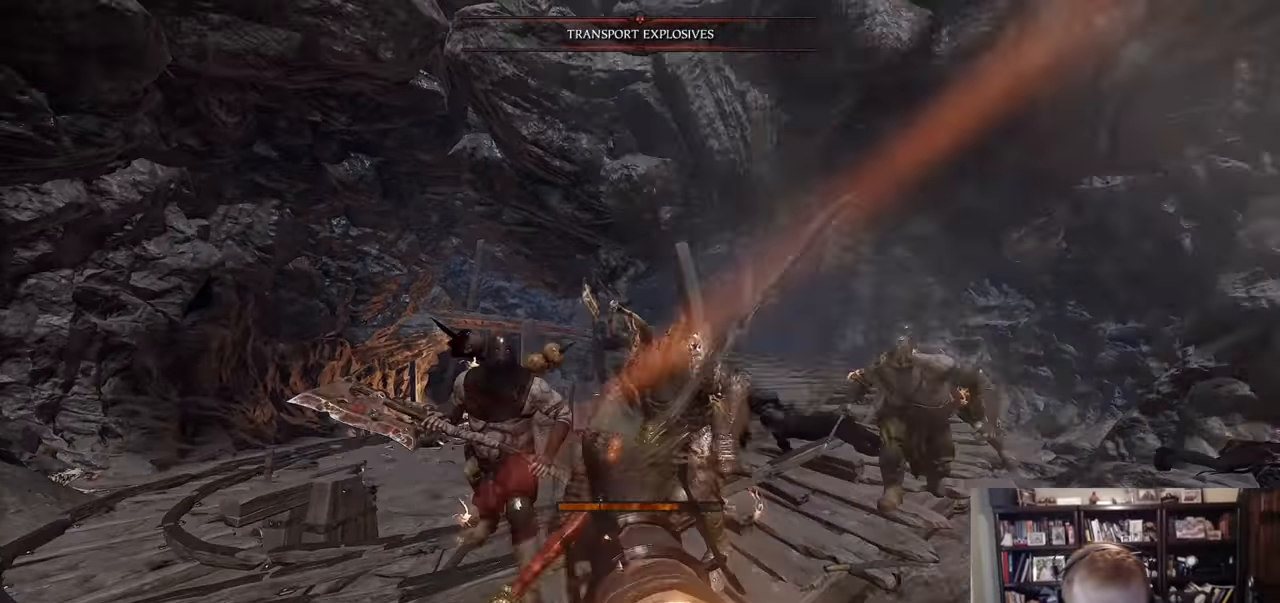
{"keys": ["a"], "mouse": [], "events": [[116, "a", "up"], [166, "d", "down"], [216, "w", "down"], [400, "mouse_left", "down"], [450, "a", "down"], [450, "mouse_left", "up"], [450, "w", "up"], [500, "d", "up"]]}
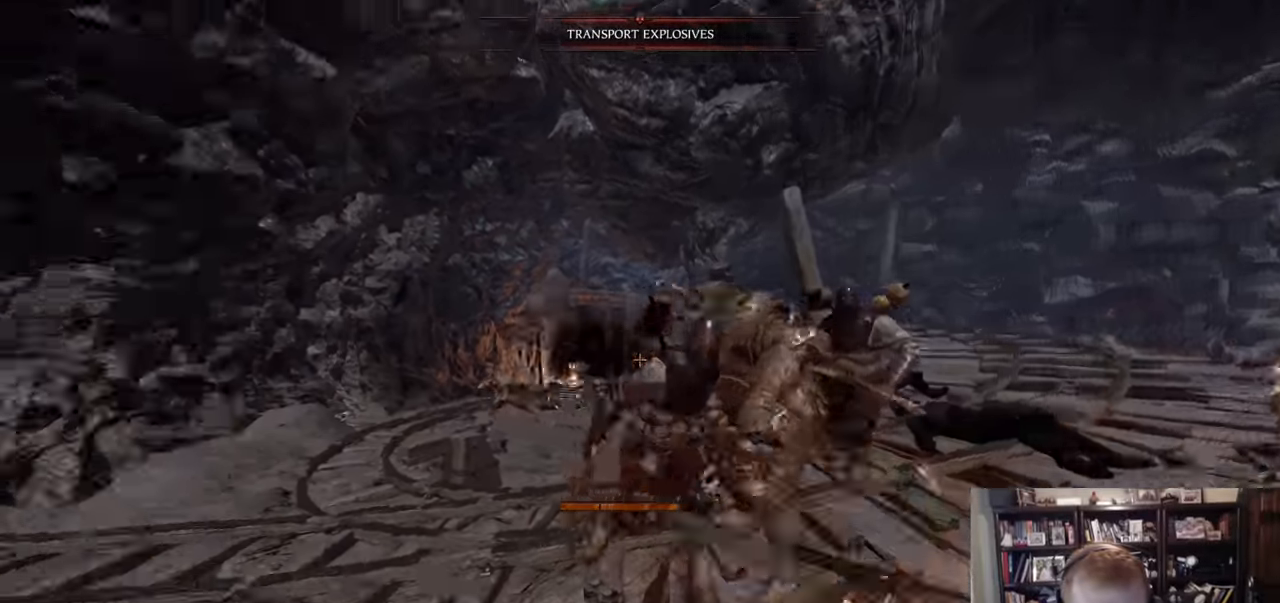
{"keys": [], "mouse": [], "events": [[367, "a", "up"]]}
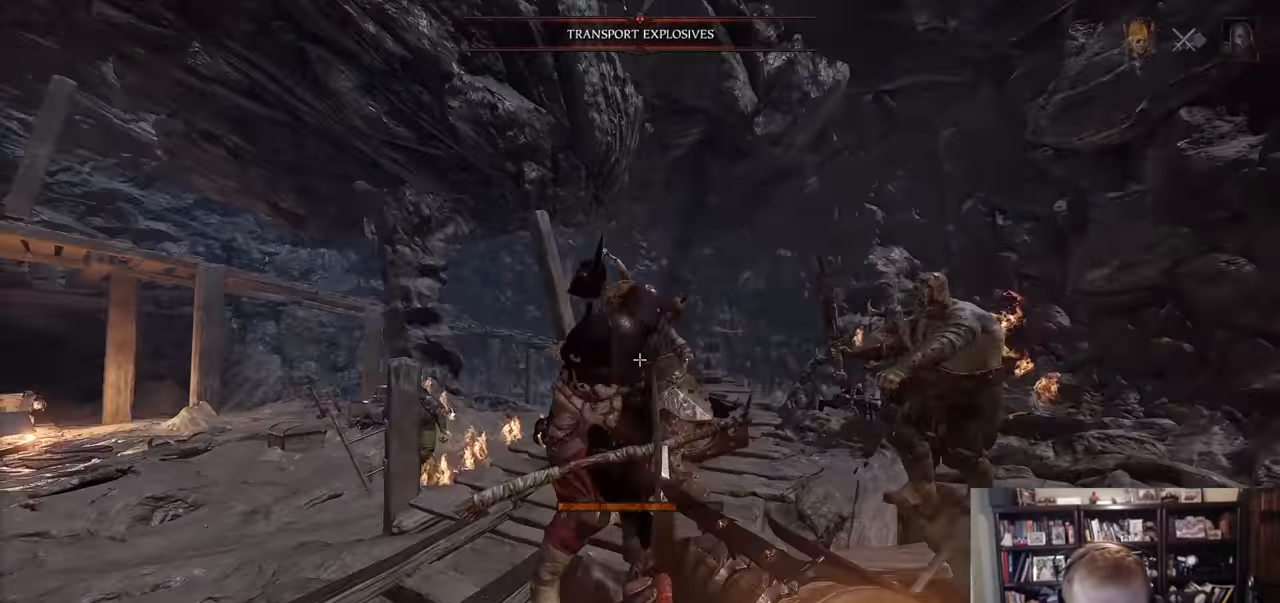
{"keys": ["a"], "mouse": [], "events": [[16, "d", "down"], [100, "d", "up"], [150, "a", "down"], [333, "shift", "down"], [483, "shift", "up"]]}
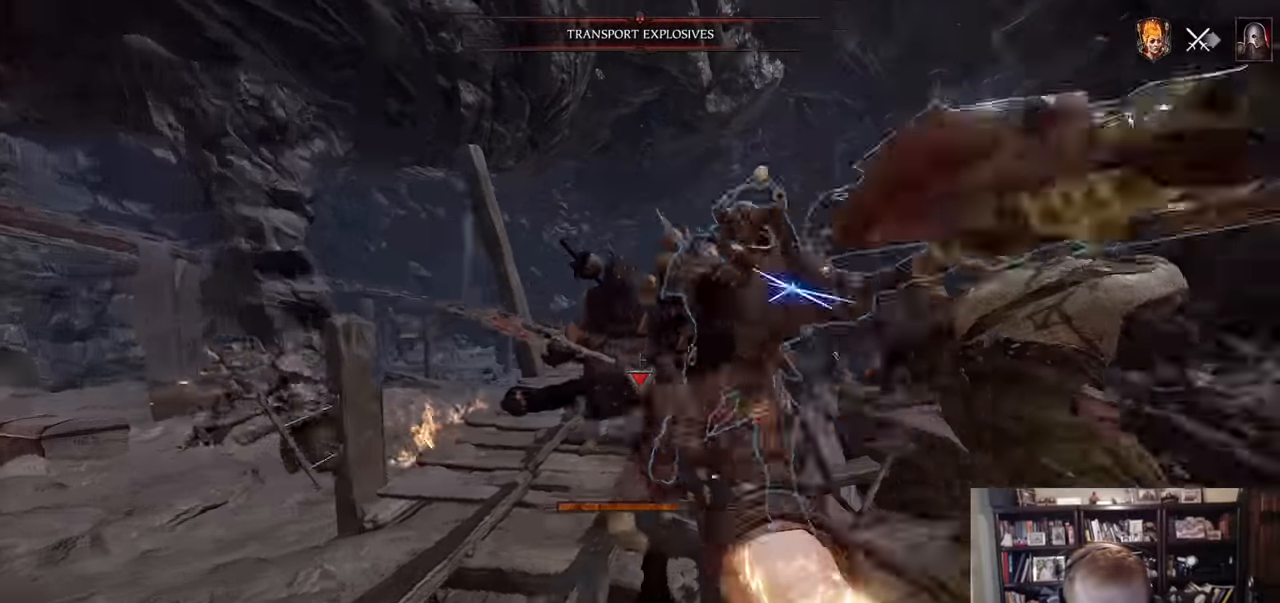
{"keys": ["d"], "mouse": ["right"], "events": [[67, "mouse_right", "down"], [217, "a", "up"], [217, "d", "down"]]}
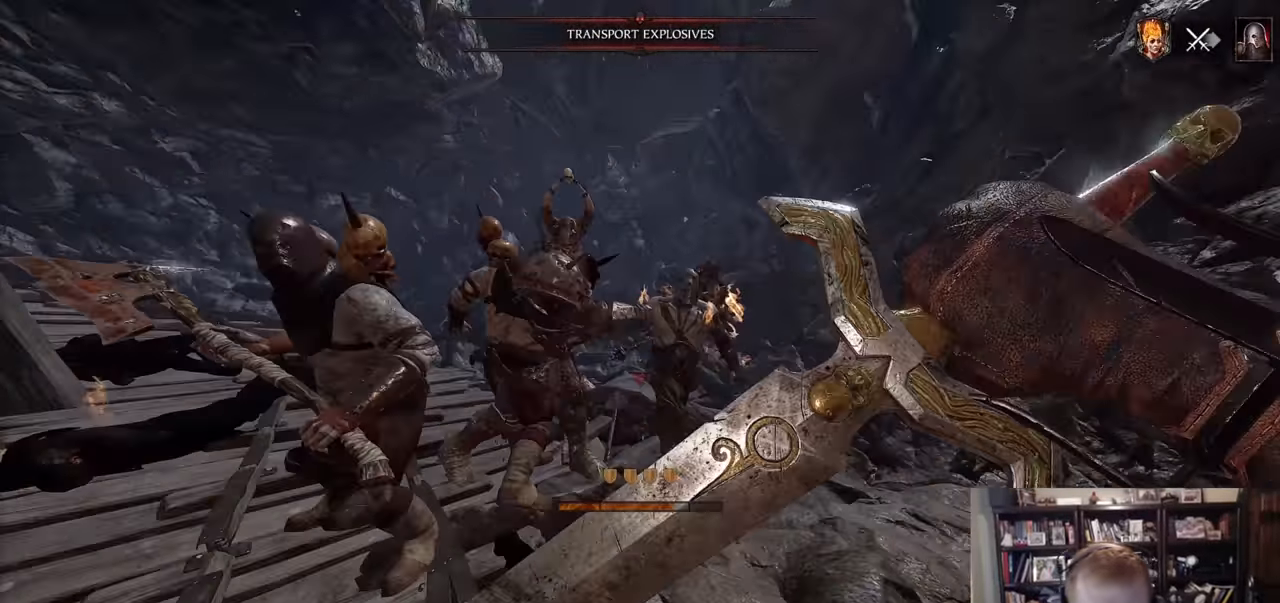
{"keys": ["d"], "mouse": ["left", "right"], "events": [[183, "q", "down"], [233, "q", "up"], [367, "mouse_left", "down"]]}
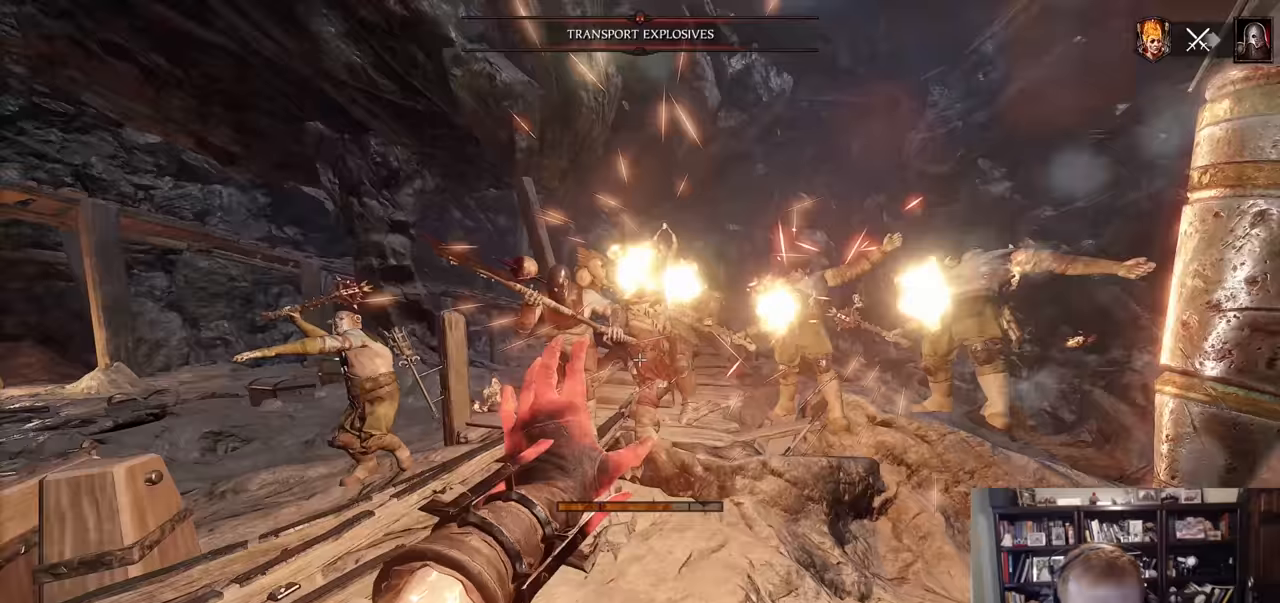
{"keys": ["a"], "mouse": ["right"], "events": [[50, "mouse_left", "up"], [200, "a", "down"], [200, "d", "up"], [334, "mouse_left", "down"], [434, "mouse_left", "up"]]}
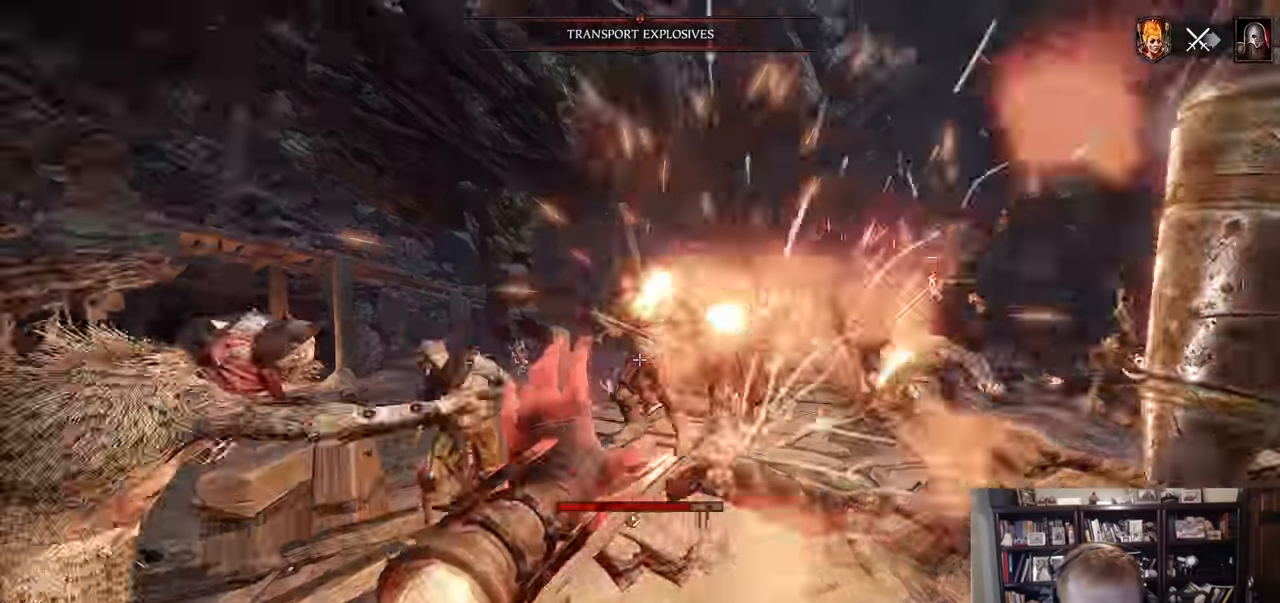
{"keys": ["a", "w"], "mouse": ["left"], "events": [[33, "q", "down"], [116, "q", "up"], [350, "mouse_right", "up"], [400, "w", "down"], [450, "mouse_left", "down"]]}
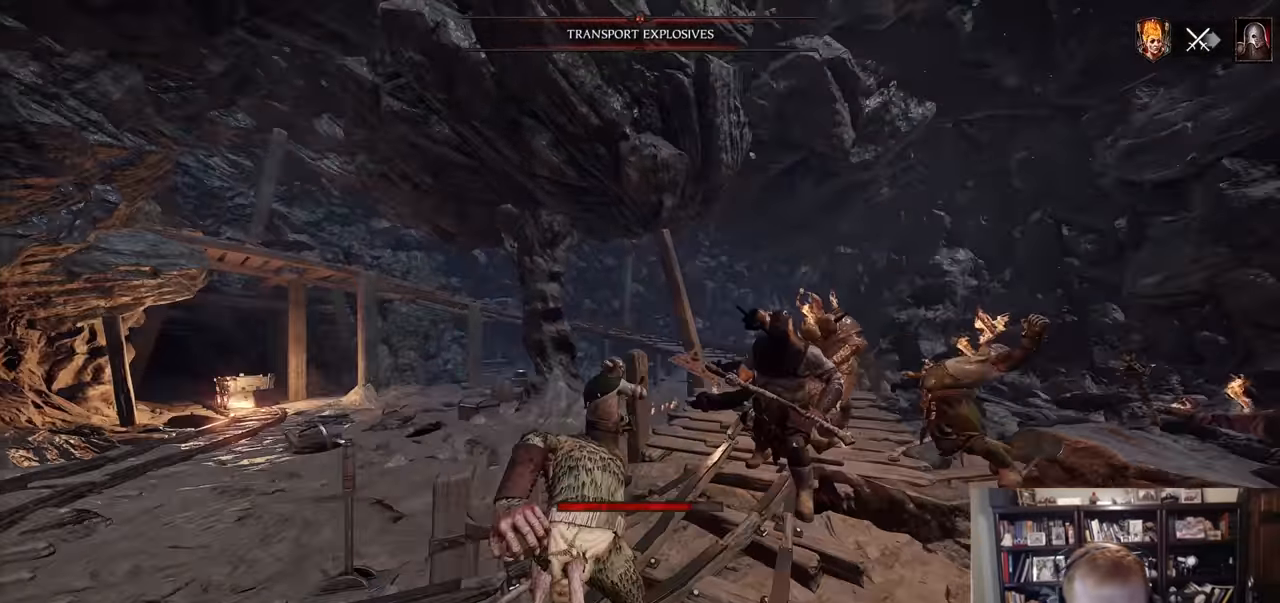
{"keys": [], "mouse": [], "events": [[50, "mouse_left", "up"], [83, "w", "up"], [284, "mouse_left", "down"], [317, "mouse_left", "up"], [417, "a", "up"]]}
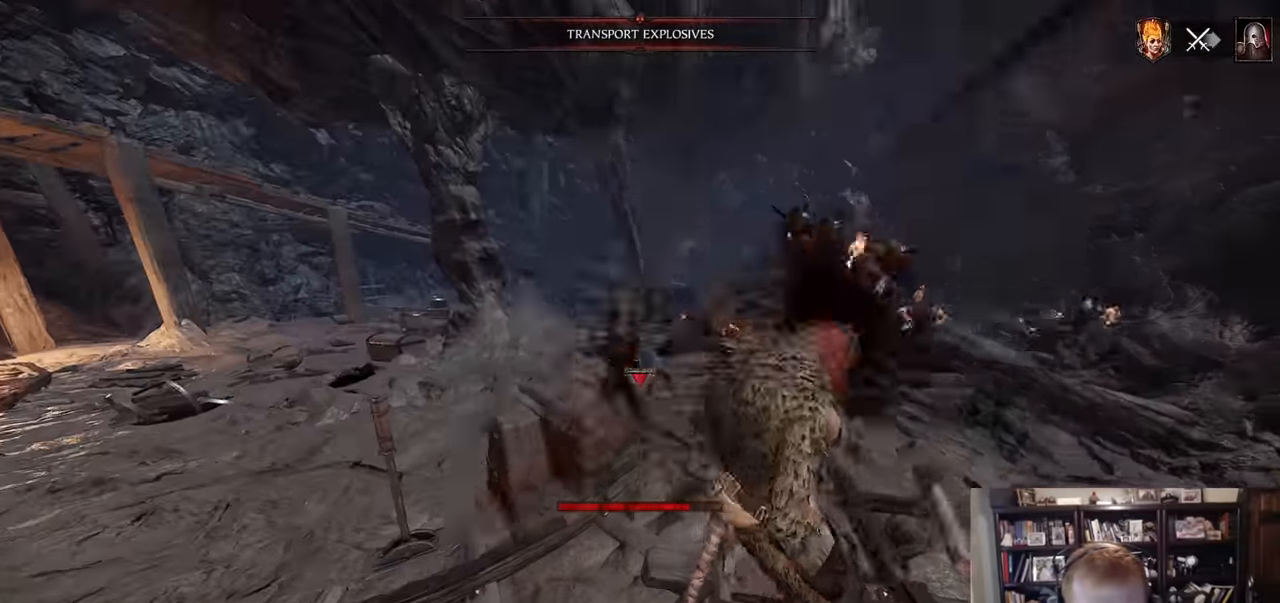
{"keys": ["a"], "mouse": [], "events": [[16, "w", "down"], [50, "d", "down"], [250, "mouse_left", "down"], [300, "a", "down"], [300, "mouse_left", "up"], [300, "w", "up"], [333, "d", "up"]]}